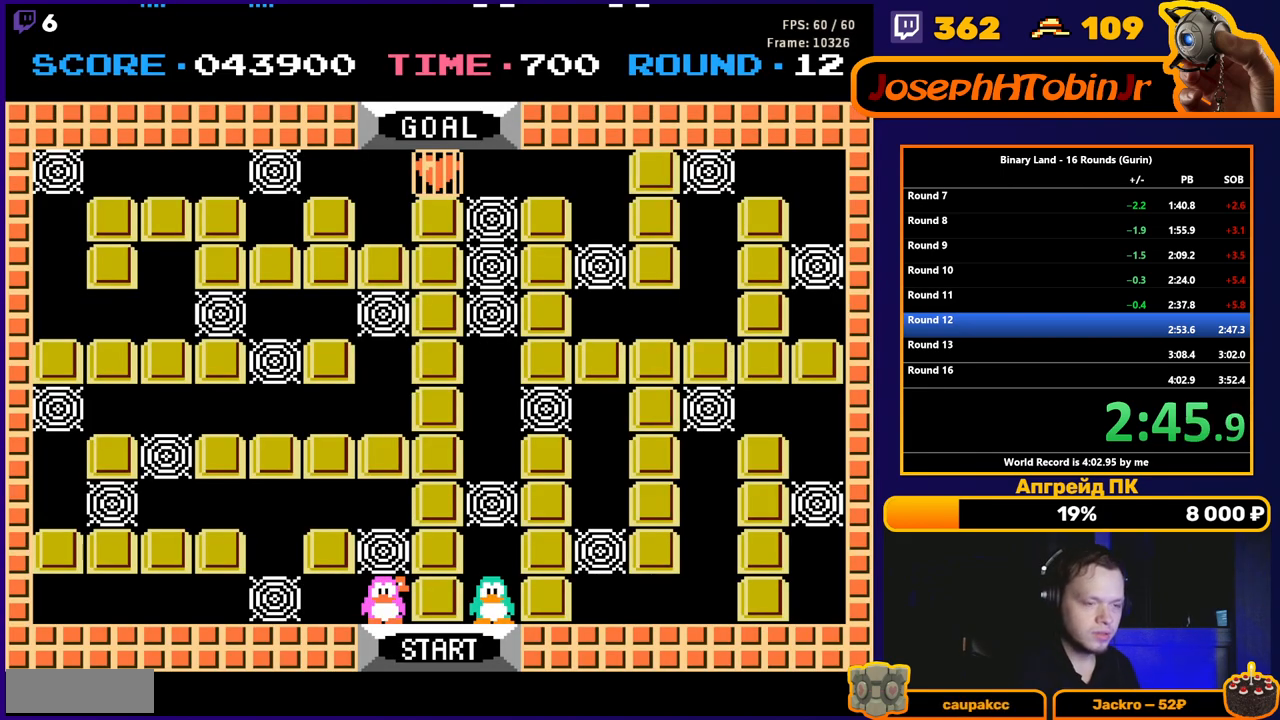
Gameplay with a controller (Nintendo layout); each line is a JSON object with the inputs held at the frame after it. "events" lists button and stick changes between this image and that frame as [ms after this image, input, new state], when the widget could be followed in between. Not read: L3 R3.
{"buttons": ["DPAD_RIGHT"], "events": [[67, "DPAD_RIGHT", "down"]]}
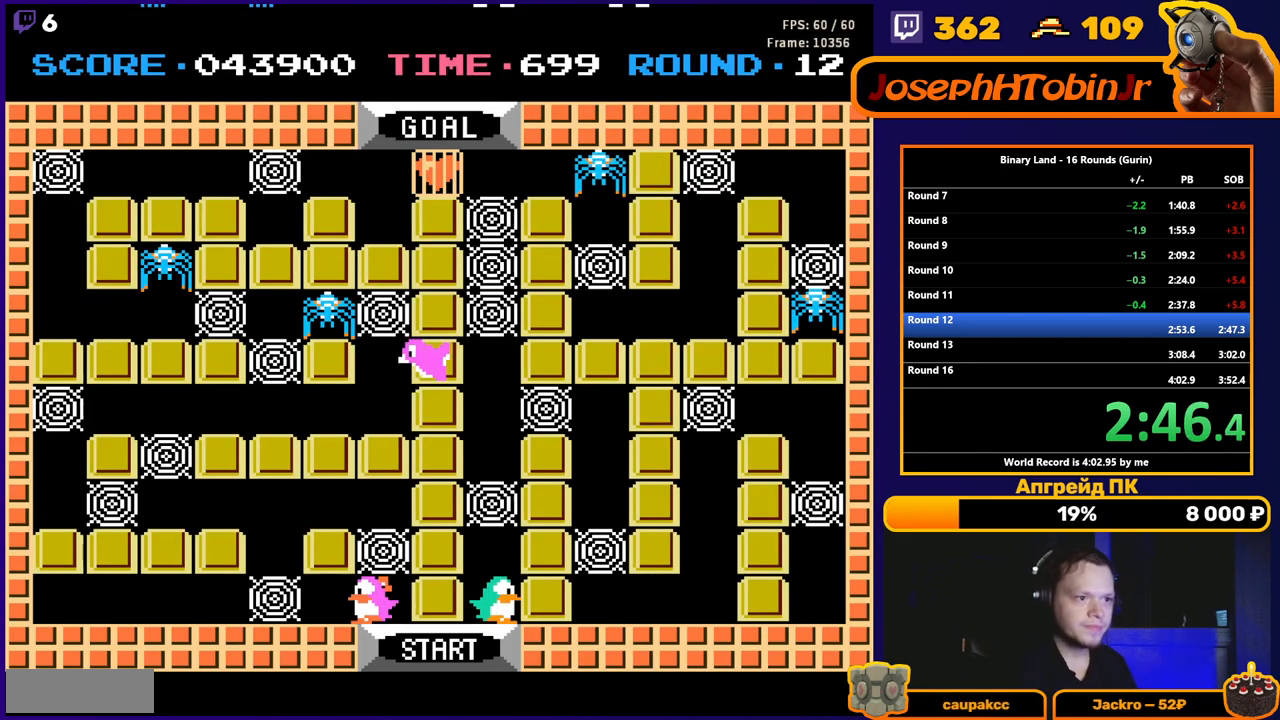
{"buttons": ["A", "DPAD_UP"], "events": [[100, "A", "down"], [133, "A", "up"], [417, "DPAD_UP", "down"], [433, "DPAD_RIGHT", "up"], [500, "A", "down"]]}
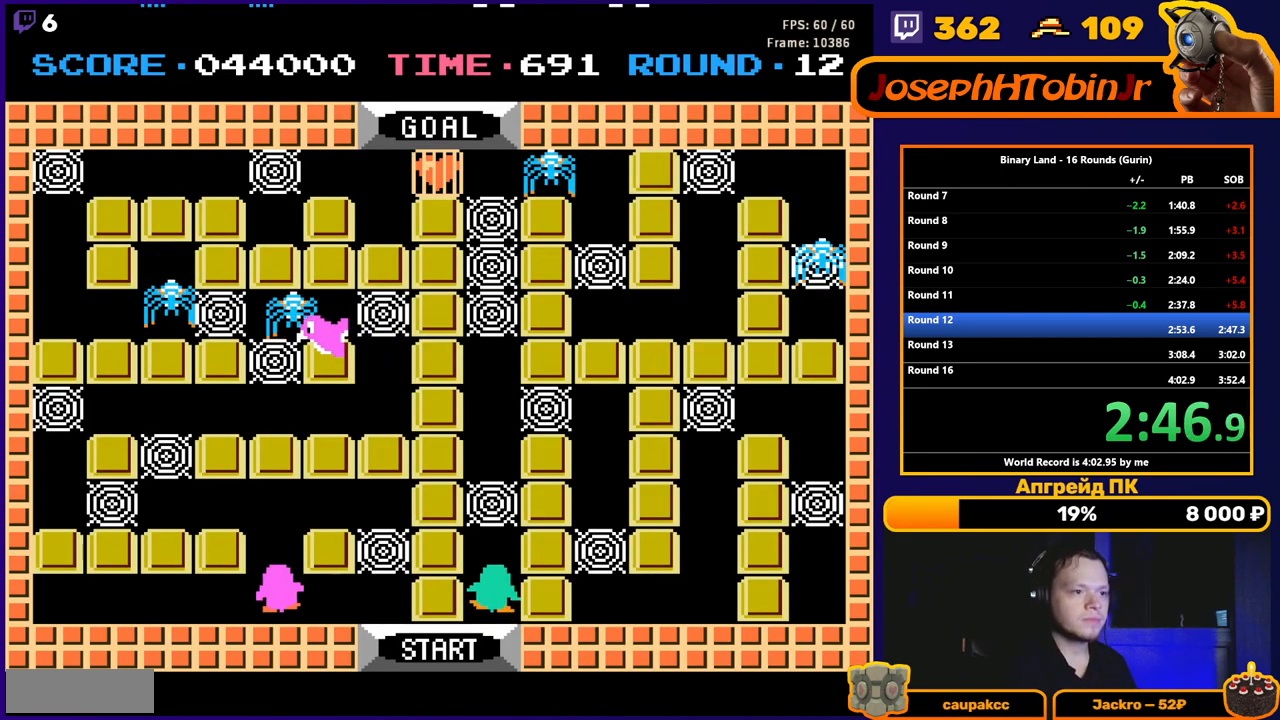
{"buttons": ["DPAD_RIGHT"], "events": [[17, "A", "up"], [400, "DPAD_RIGHT", "down"], [417, "DPAD_UP", "up"]]}
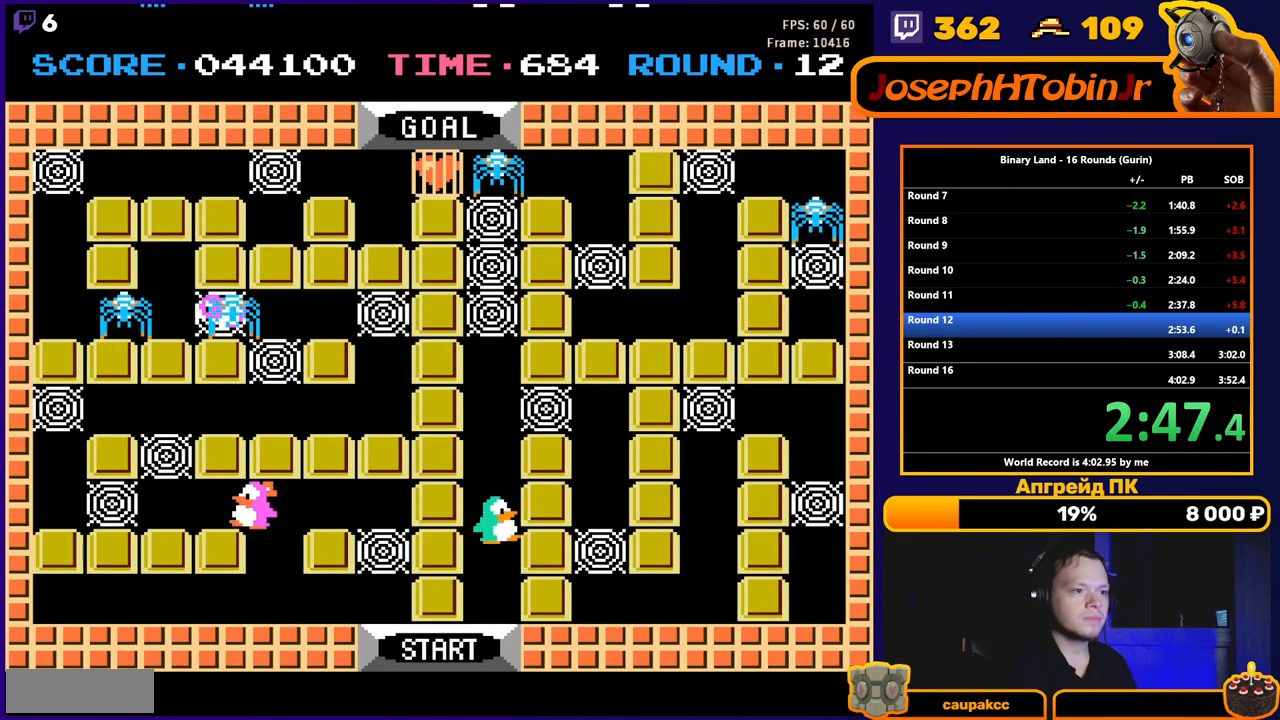
{"buttons": ["DPAD_UP"], "events": [[383, "DPAD_UP", "down"], [400, "DPAD_RIGHT", "up"], [417, "A", "down"], [467, "A", "up"]]}
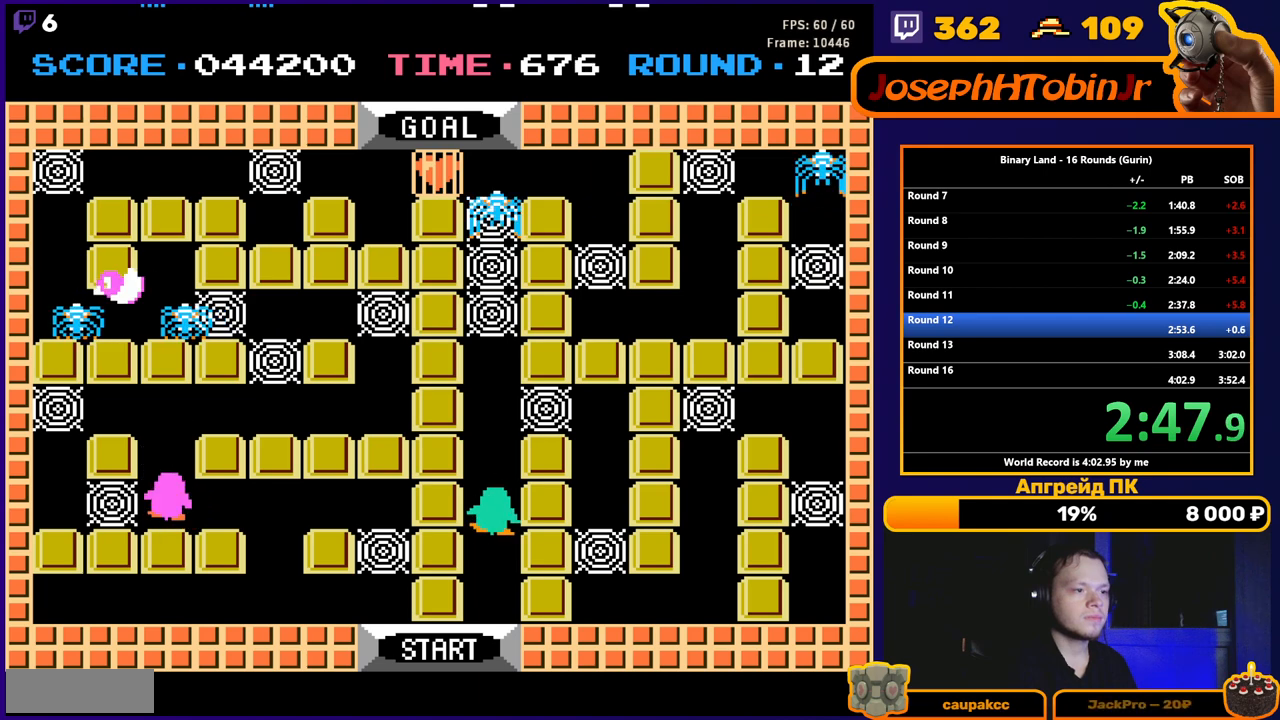
{"buttons": ["DPAD_LEFT"], "events": [[367, "DPAD_LEFT", "down"], [400, "DPAD_UP", "up"]]}
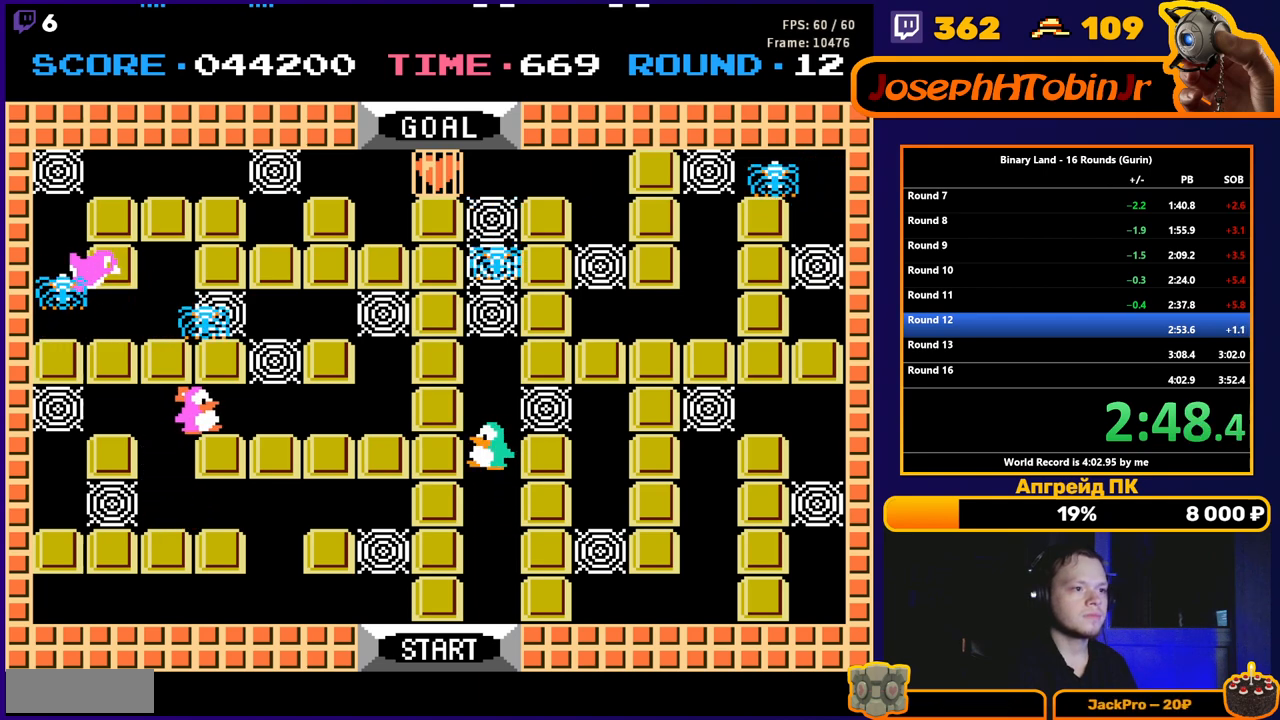
{"buttons": [], "events": [[300, "DPAD_UP", "down"], [317, "DPAD_LEFT", "up"], [367, "A", "down"], [417, "A", "up"], [467, "DPAD_UP", "up"]]}
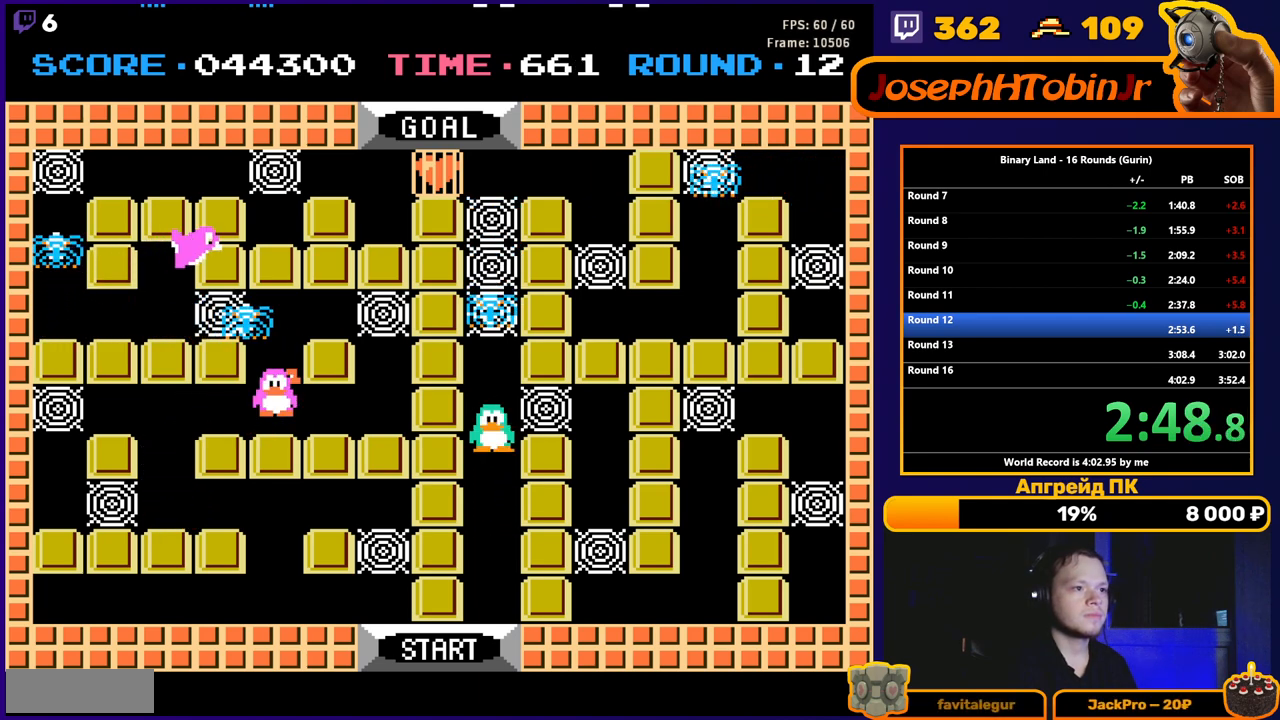
{"buttons": ["DPAD_UP"], "events": [[117, "DPAD_UP", "down"], [217, "A", "down"], [267, "A", "up"], [317, "DPAD_UP", "up"], [483, "DPAD_UP", "down"]]}
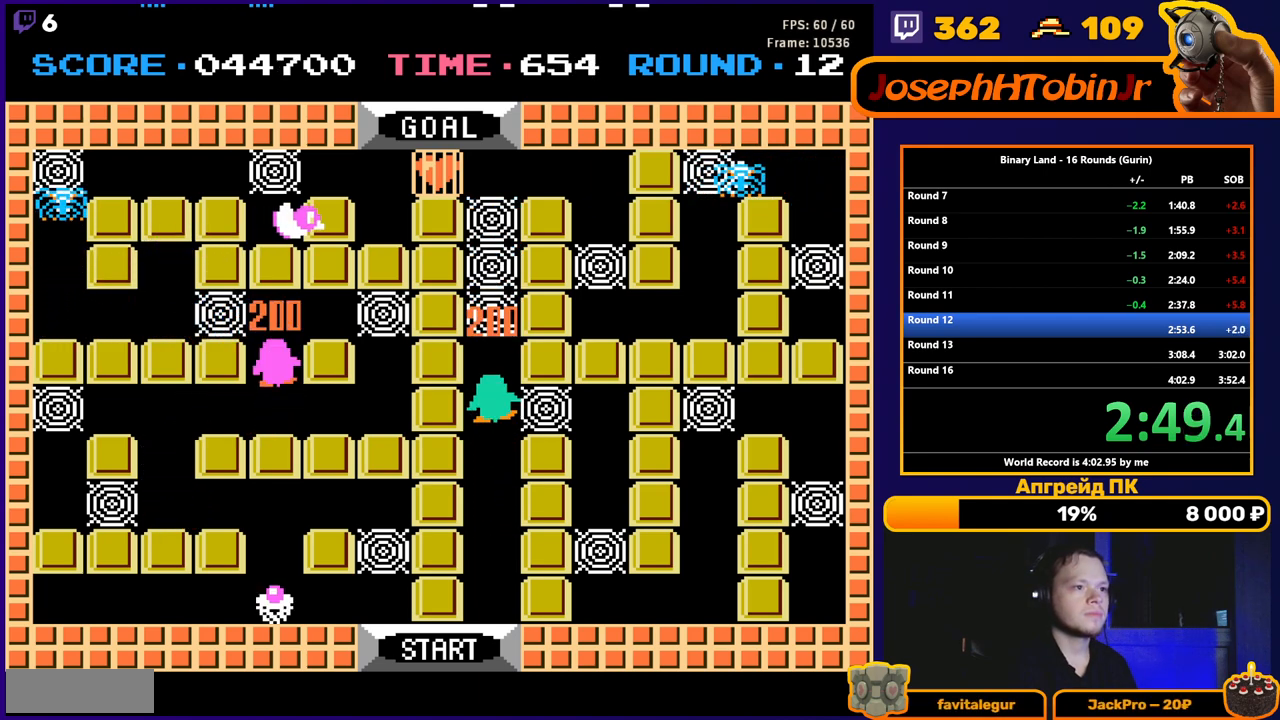
{"buttons": ["DPAD_RIGHT"], "events": [[183, "DPAD_RIGHT", "down"], [217, "A", "down"], [217, "DPAD_UP", "up"], [267, "A", "up"]]}
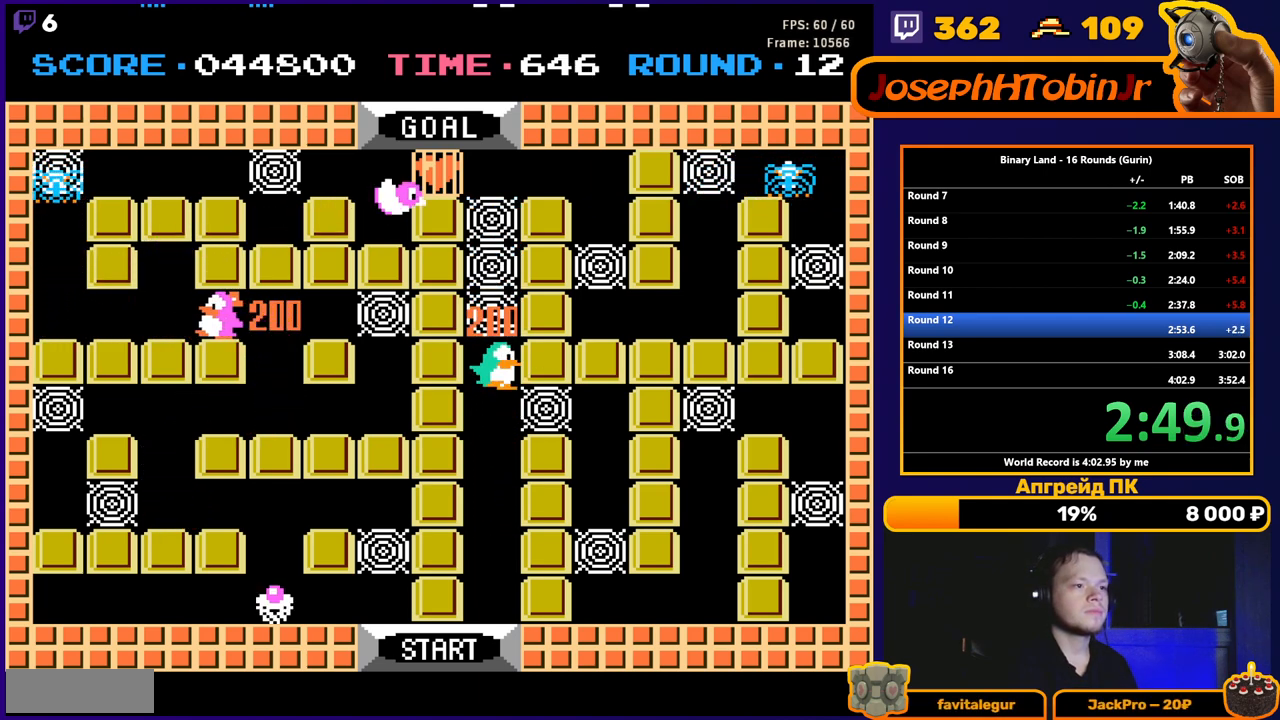
{"buttons": ["DPAD_RIGHT"], "events": []}
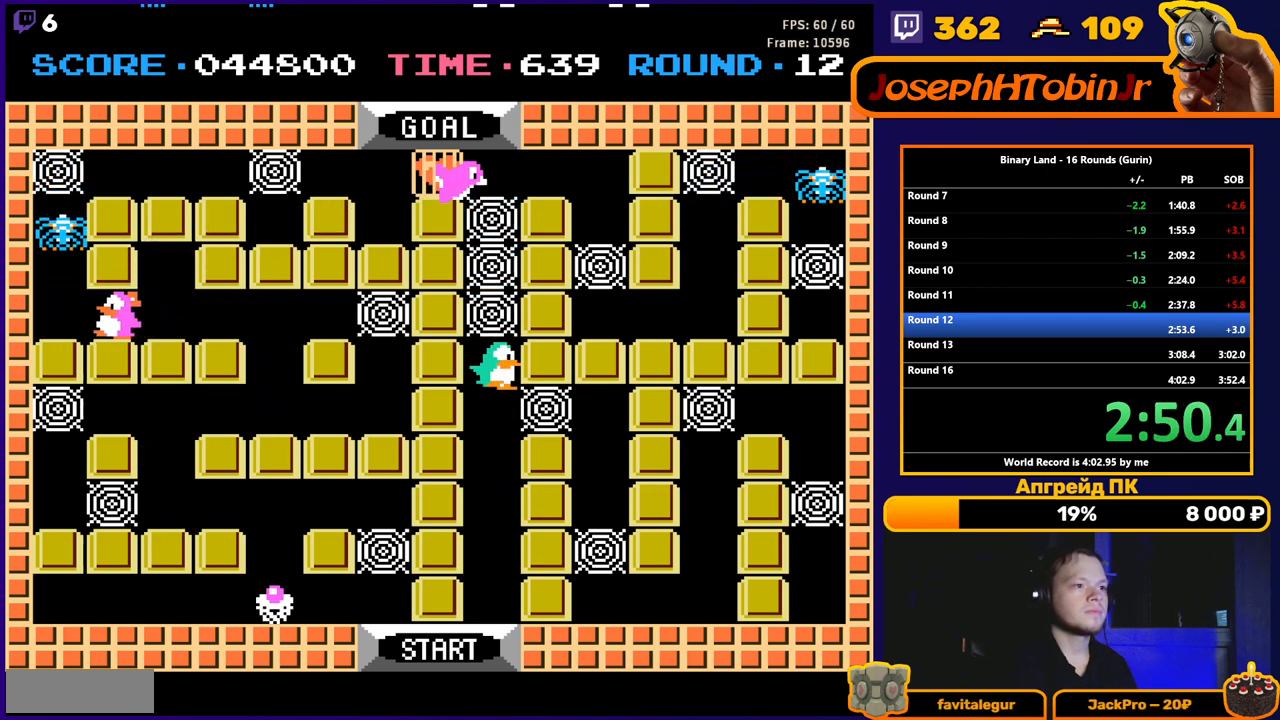
{"buttons": ["DPAD_UP"], "events": [[233, "DPAD_UP", "down"], [250, "DPAD_RIGHT", "up"], [300, "A", "down"], [350, "A", "up"]]}
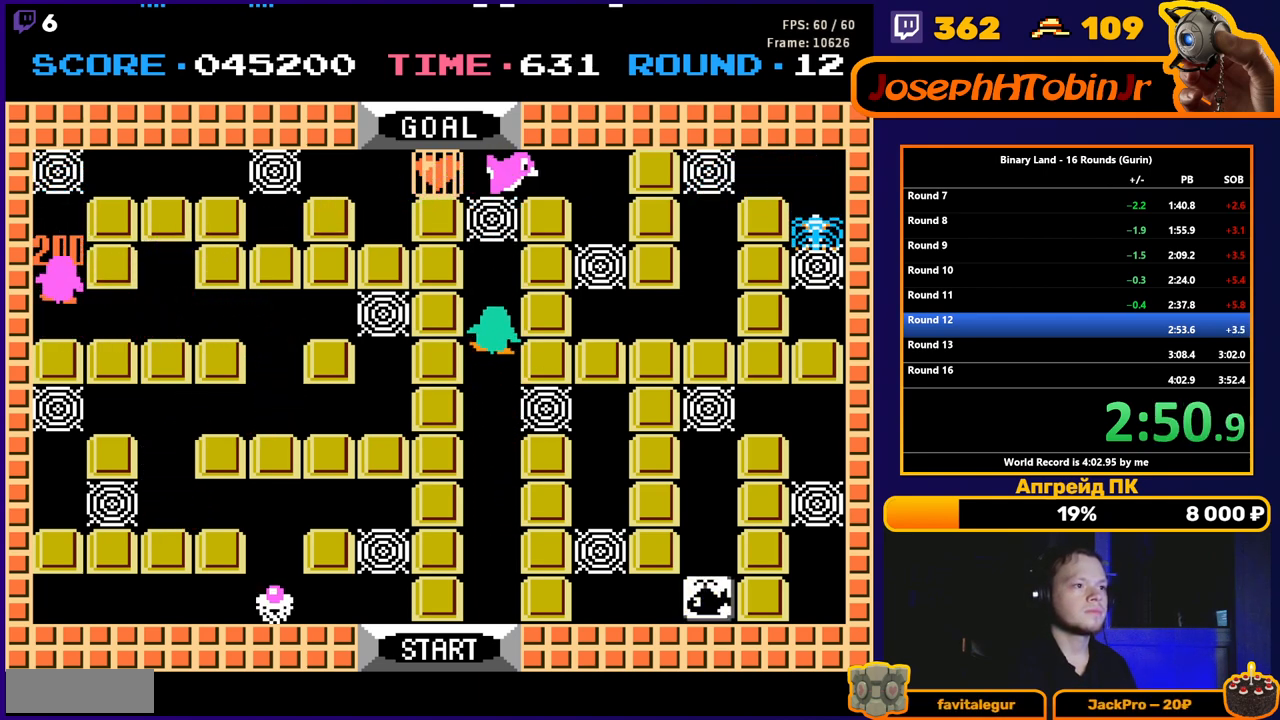
{"buttons": ["DPAD_UP"], "events": [[200, "A", "down"], [217, "A", "up"]]}
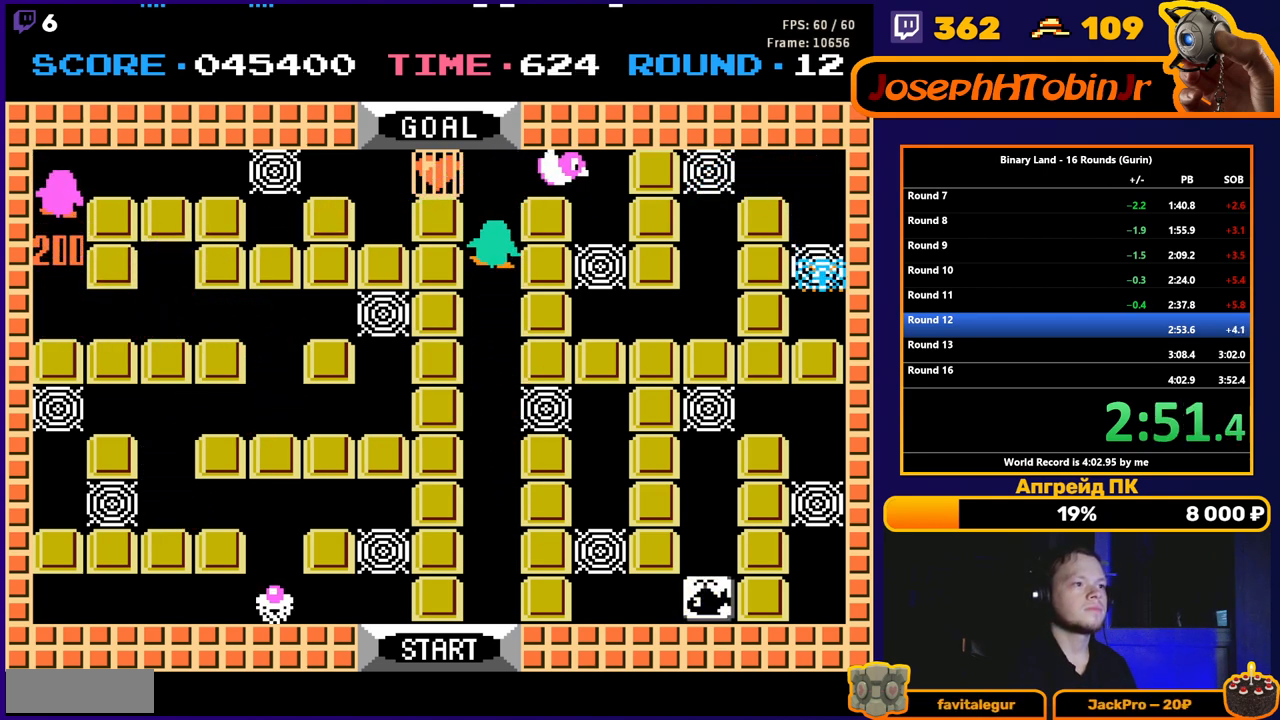
{"buttons": ["DPAD_LEFT"], "events": [[17, "DPAD_LEFT", "down"], [50, "DPAD_UP", "up"]]}
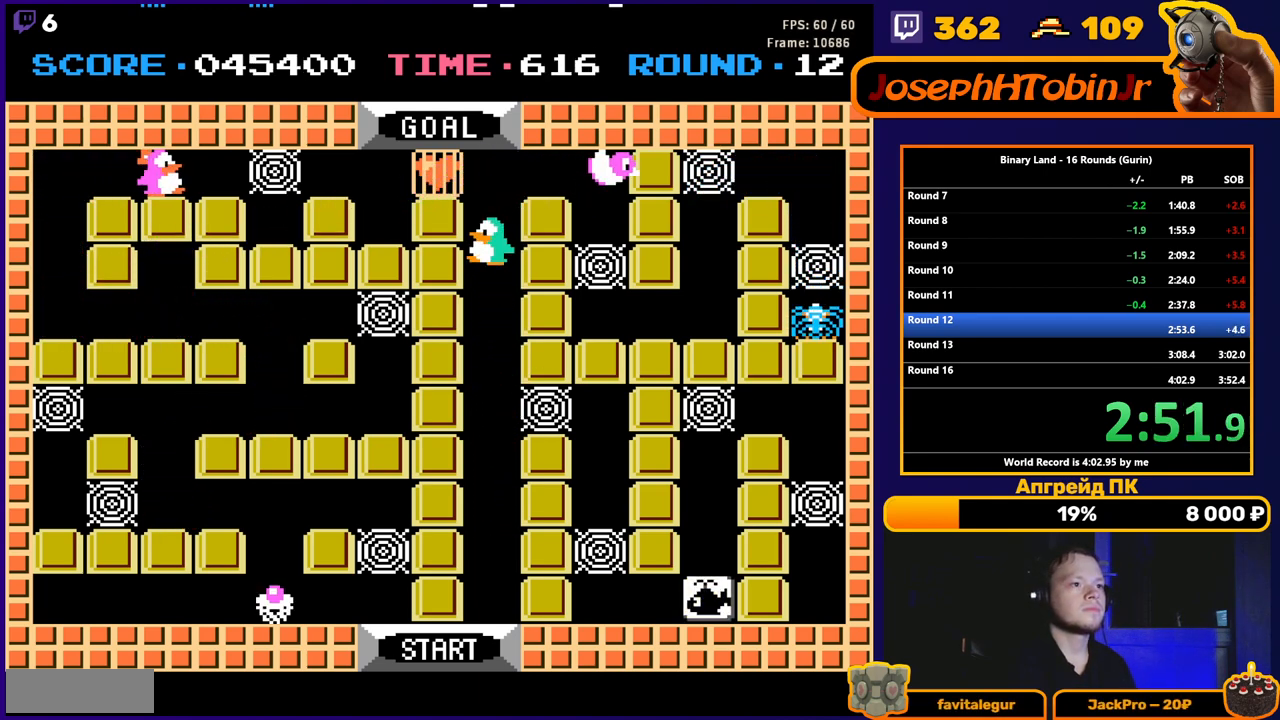
{"buttons": ["DPAD_LEFT"], "events": [[217, "A", "down"], [250, "A", "up"]]}
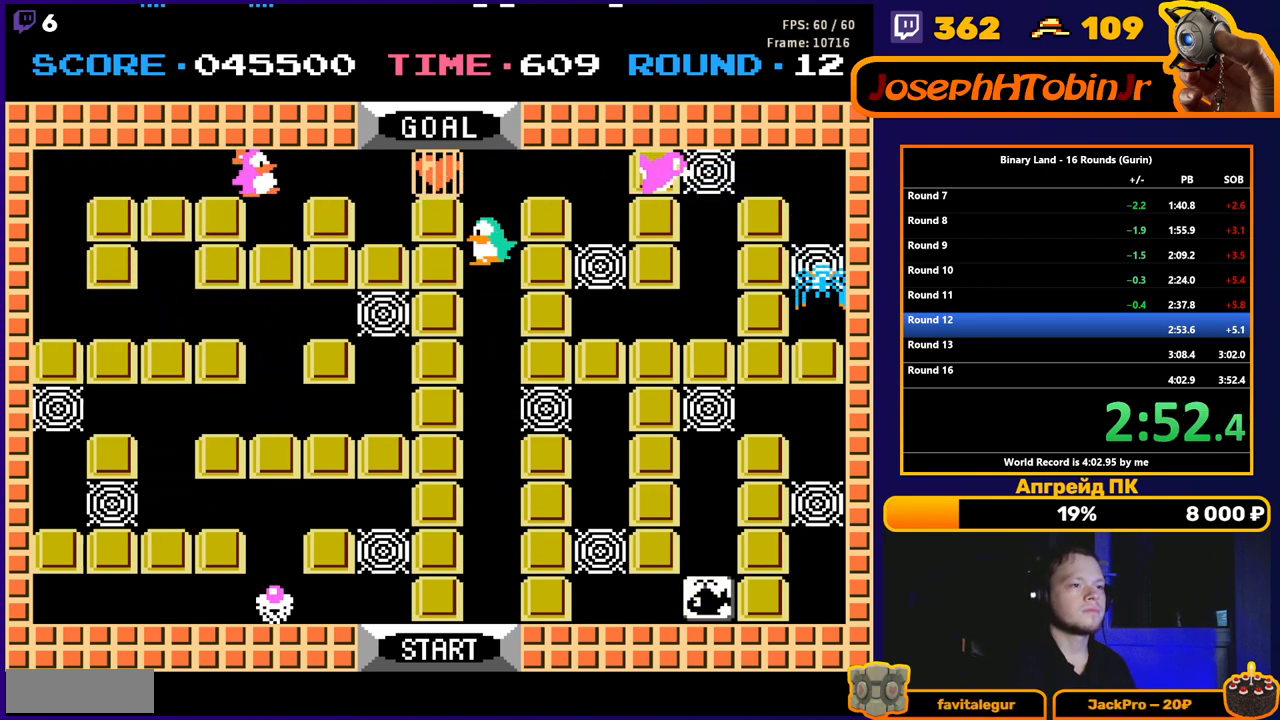
{"buttons": ["DPAD_LEFT"], "events": []}
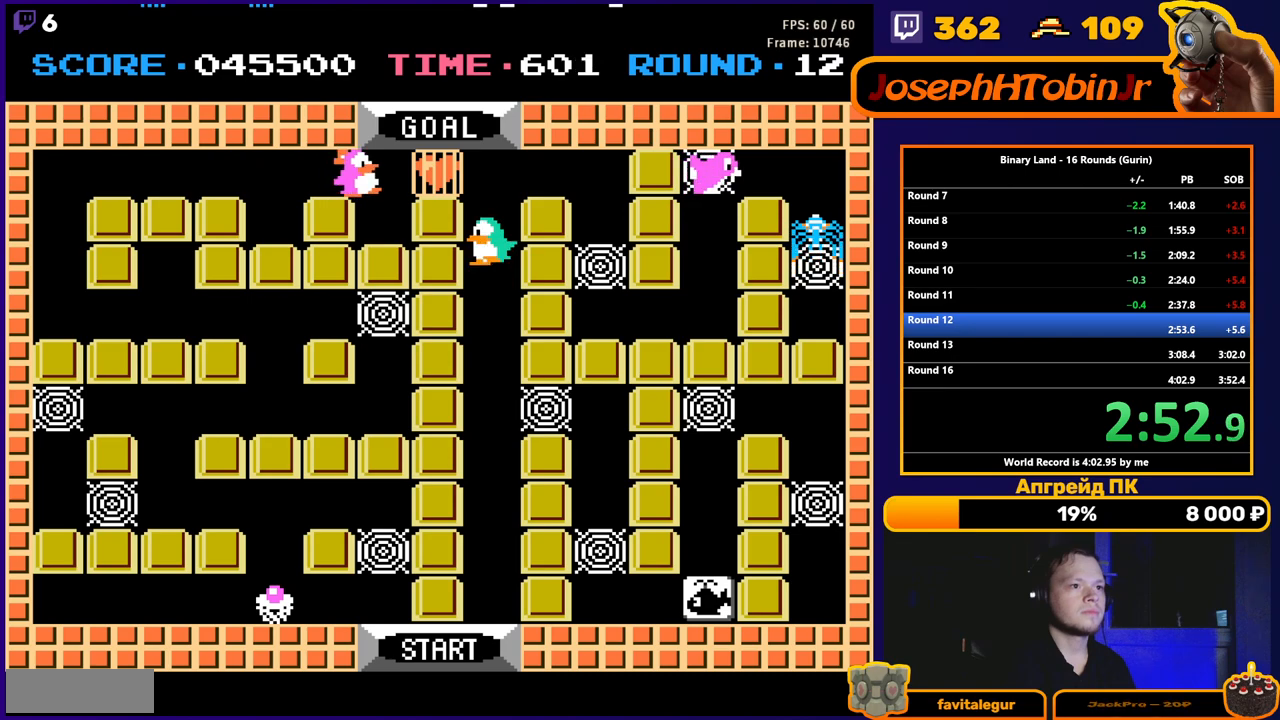
{"buttons": ["DPAD_UP"], "events": [[133, "DPAD_UP", "down"], [150, "DPAD_LEFT", "up"]]}
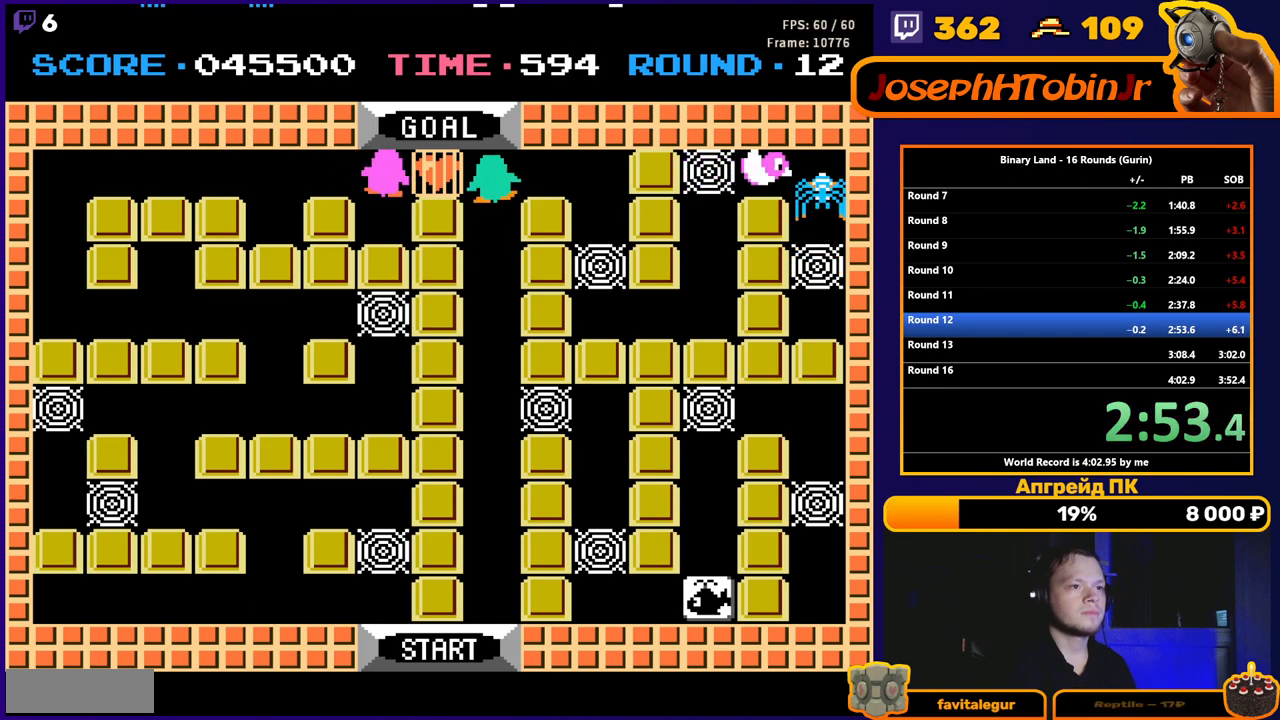
{"buttons": [], "events": [[333, "DPAD_UP", "up"]]}
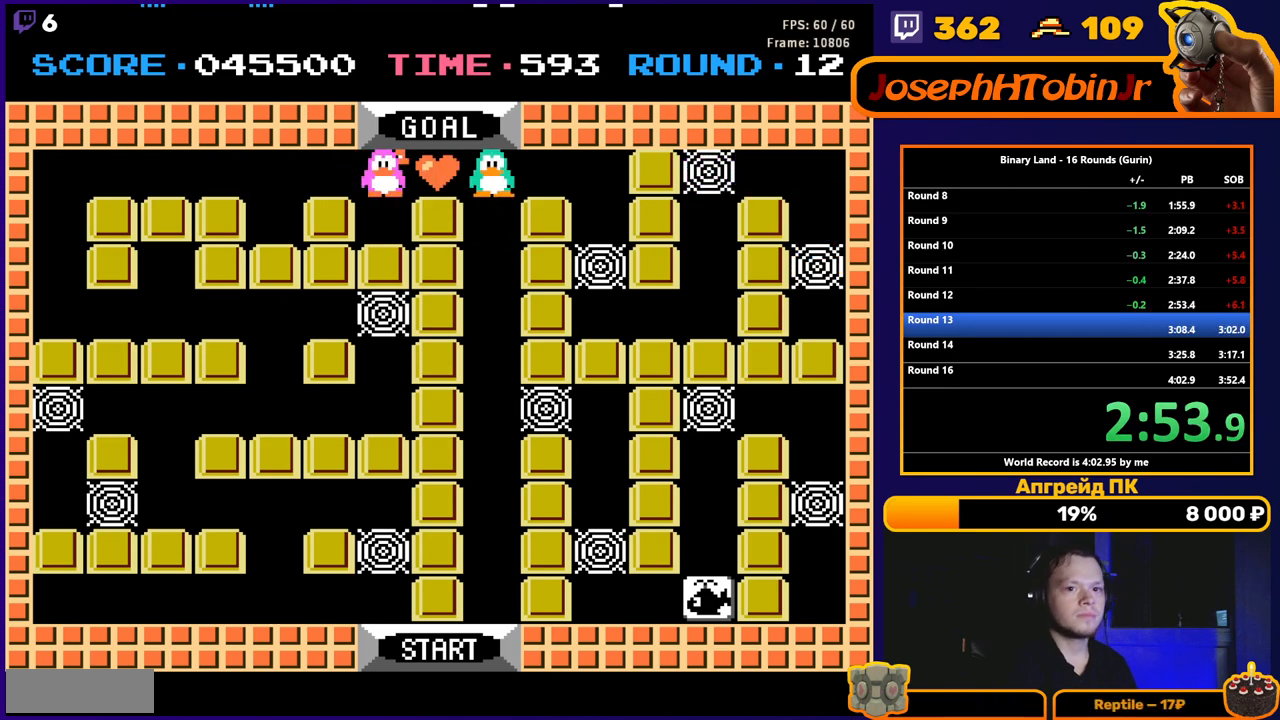
{"buttons": [], "events": []}
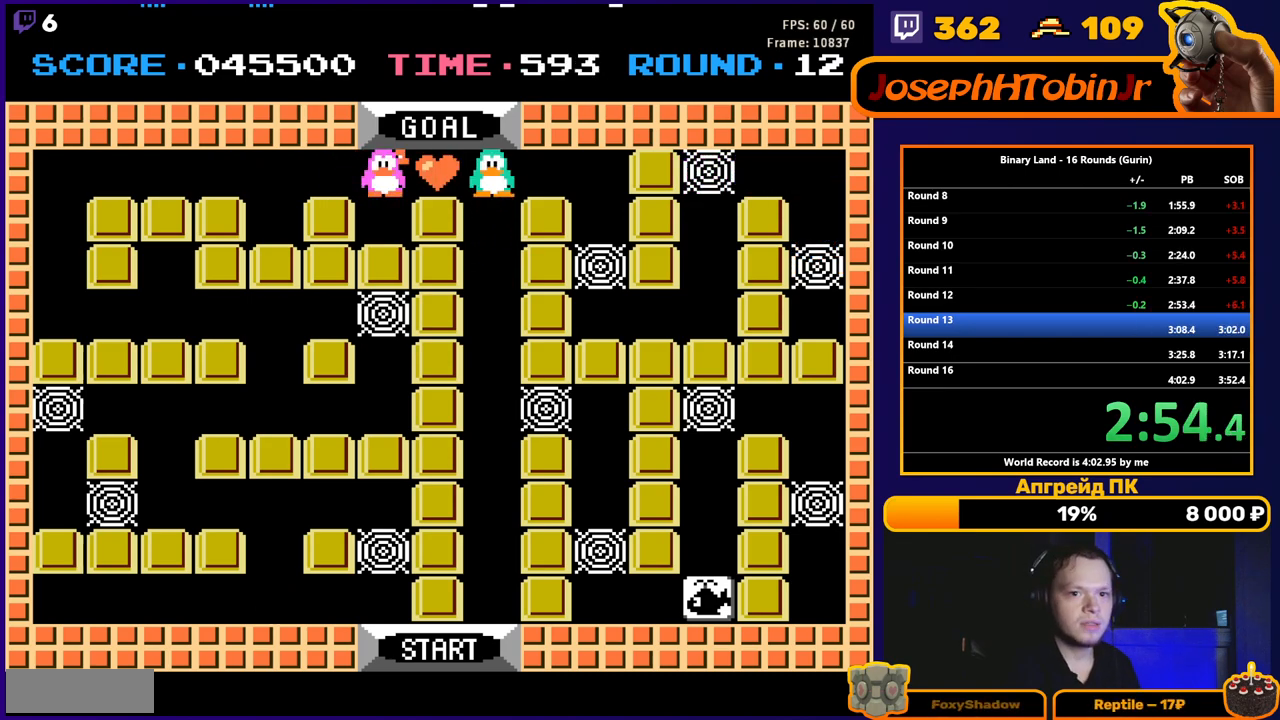
{"buttons": [], "events": []}
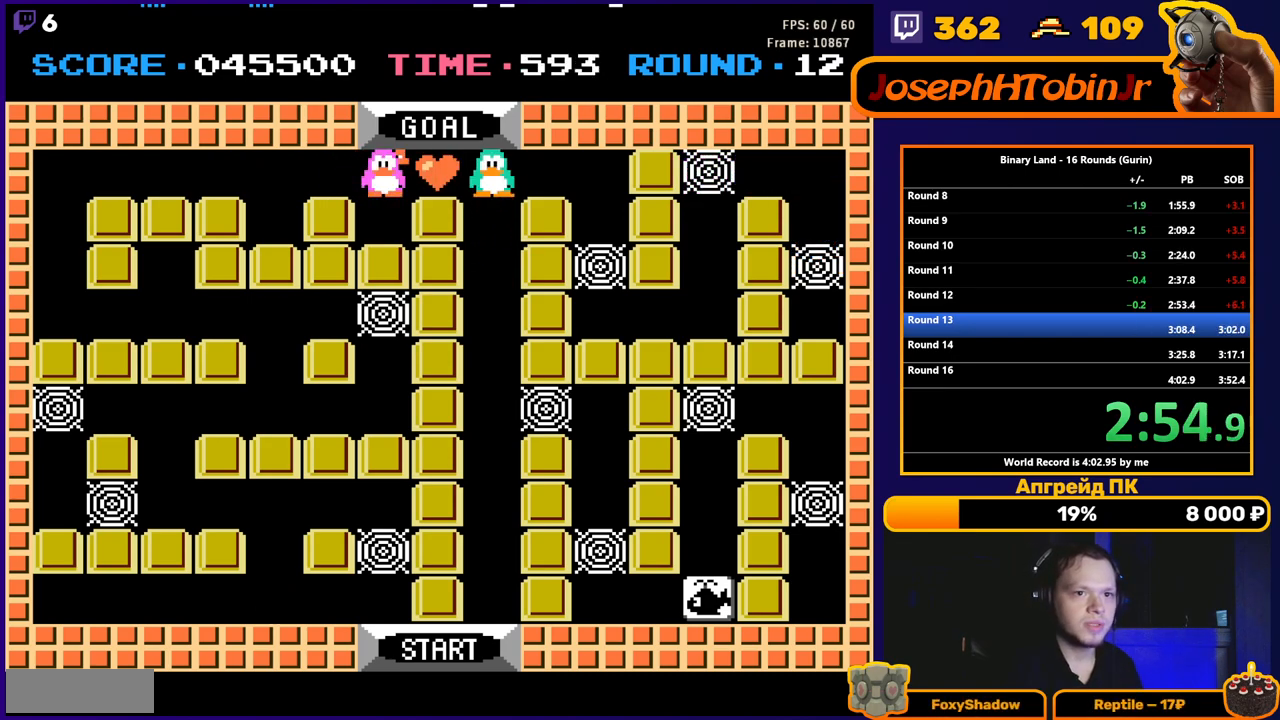
{"buttons": [], "events": []}
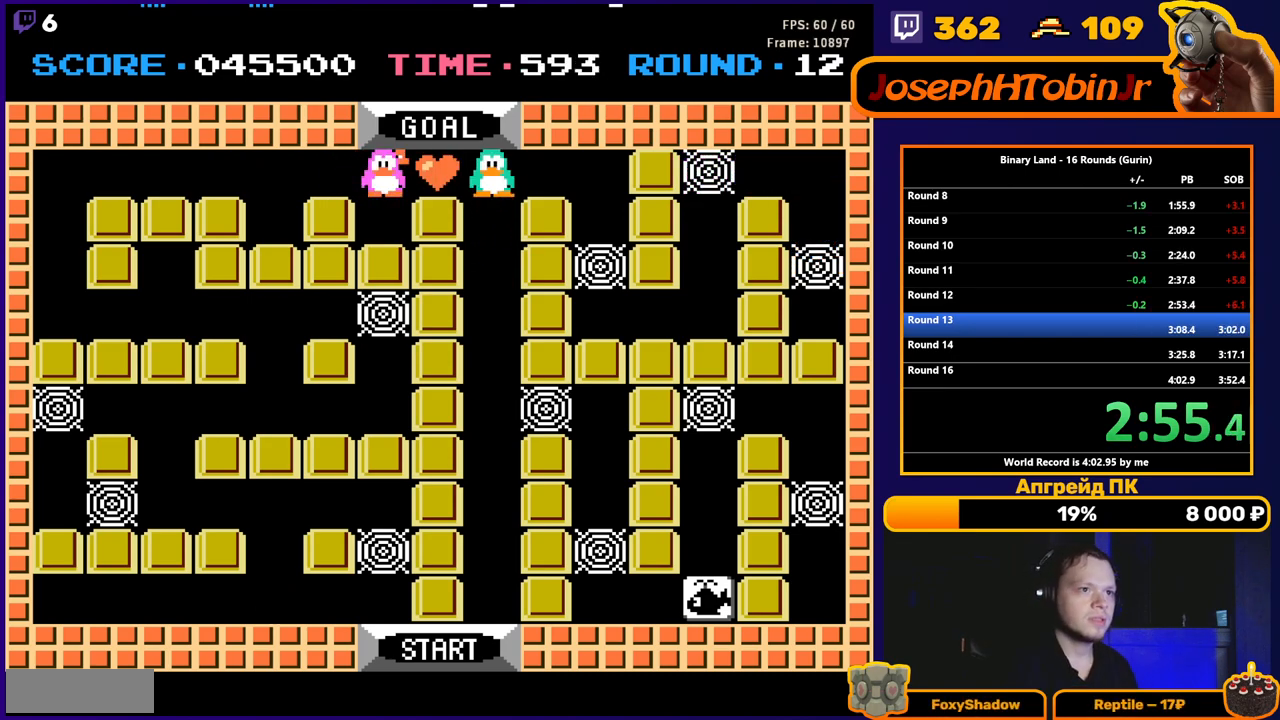
{"buttons": [], "events": []}
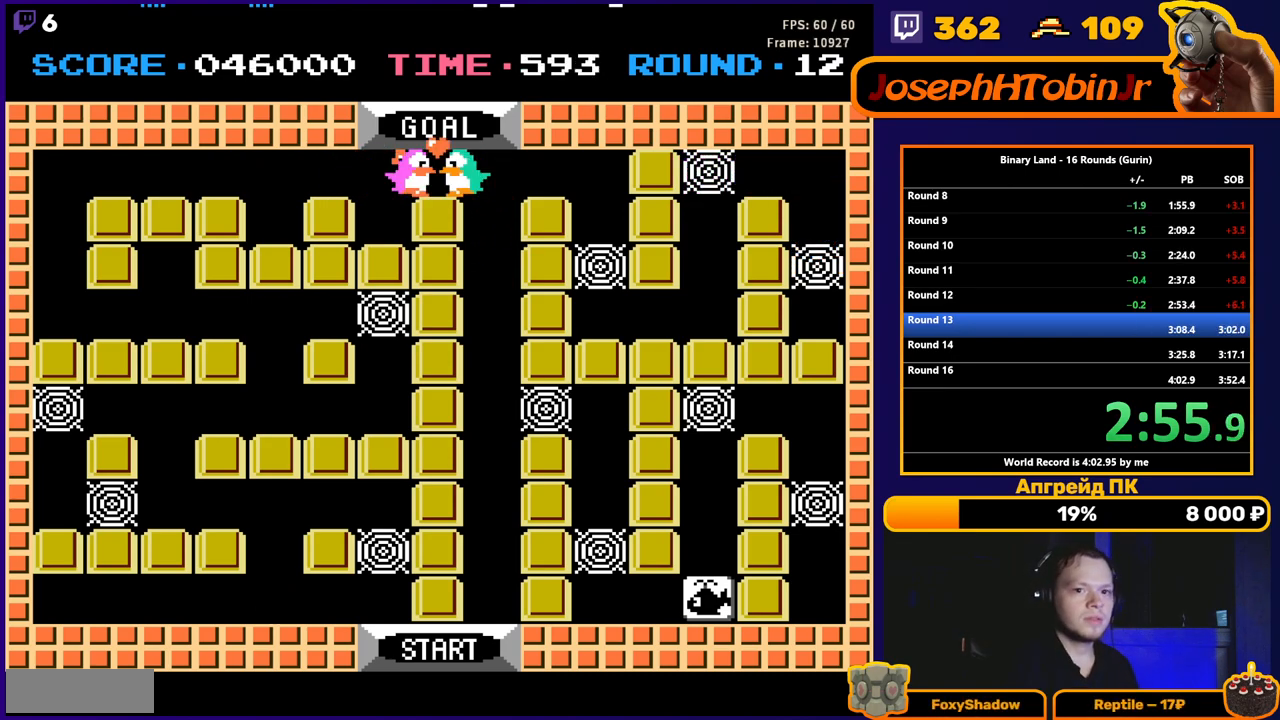
{"buttons": [], "events": []}
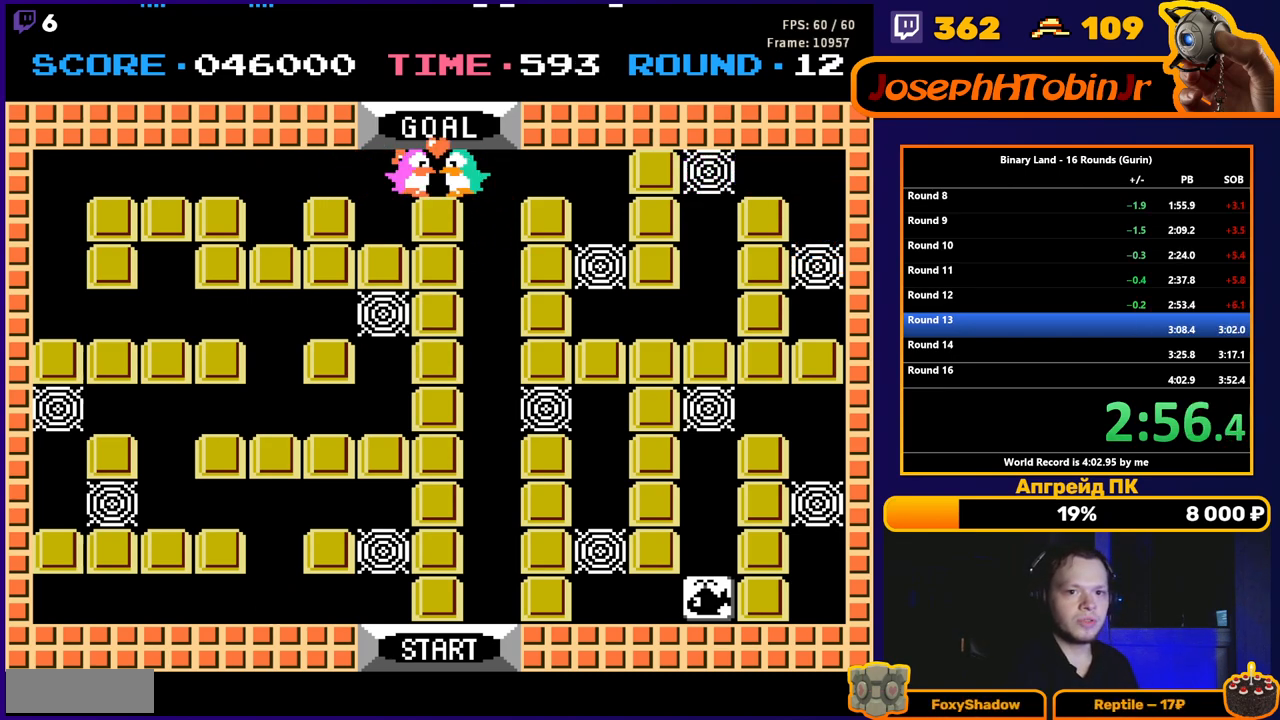
{"buttons": [], "events": []}
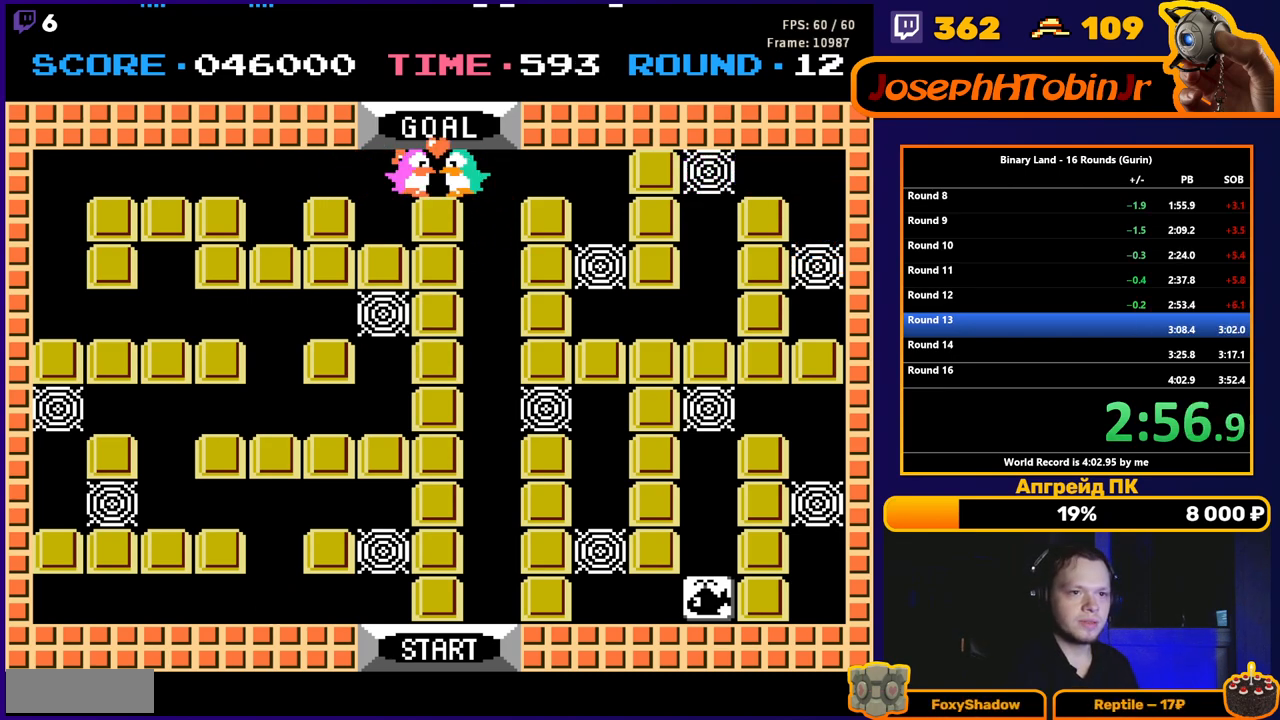
{"buttons": [], "events": []}